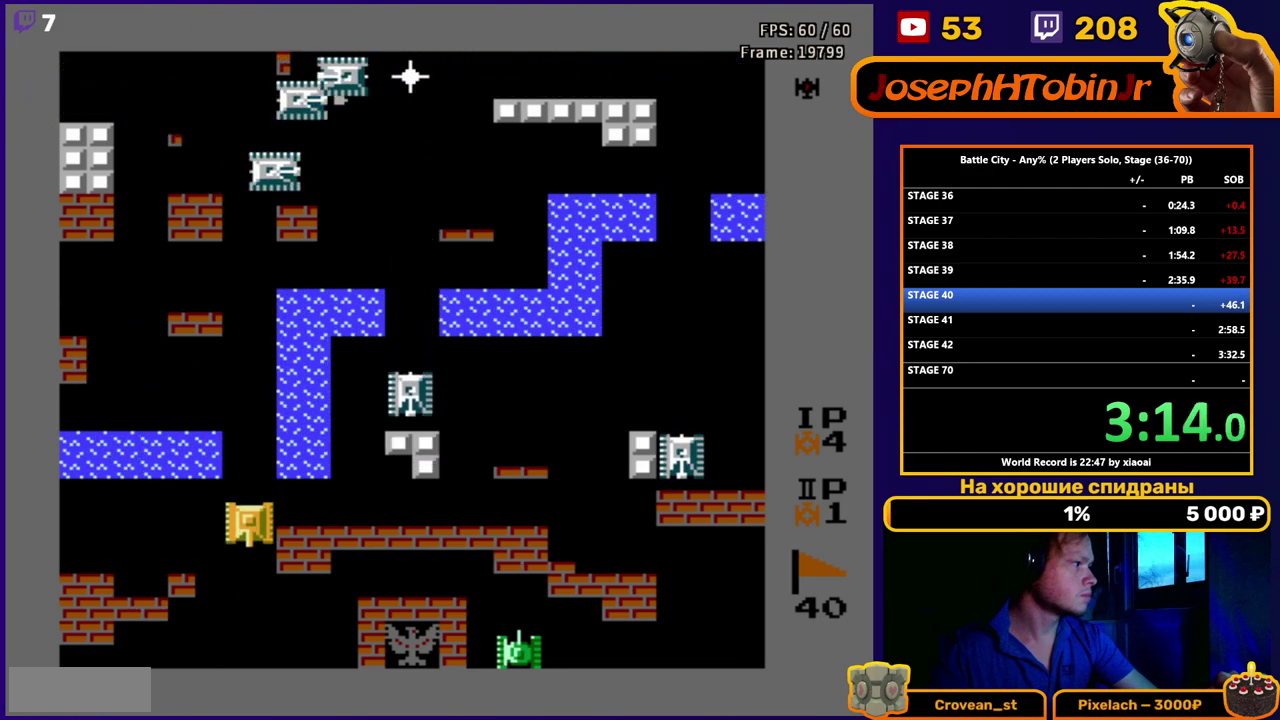
Gameplay with a controller (Nintendo layout); each line is a JSON object with the inputs held at the frame after it. "events" lists button and stick changes between this image and that frame as [ms after this image, input, new state], when the widget could be followed in between. Not read: L3 R3.
{"buttons": ["DPAD_RIGHT"], "events": [[383, "DPAD_RIGHT", "down"], [417, "B", "down"], [433, "DPAD_DOWN", "up"], [483, "B", "up"]]}
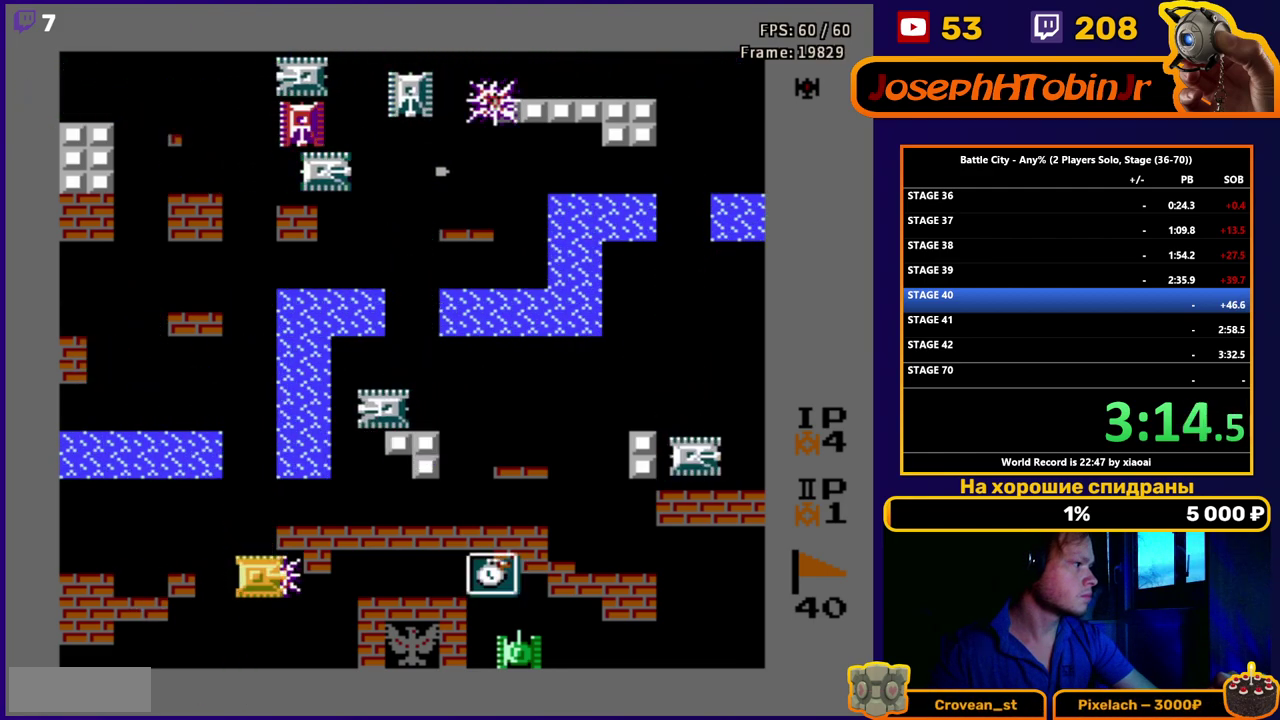
{"buttons": ["DPAD_RIGHT"], "events": [[33, "B", "down"], [100, "B", "up"]]}
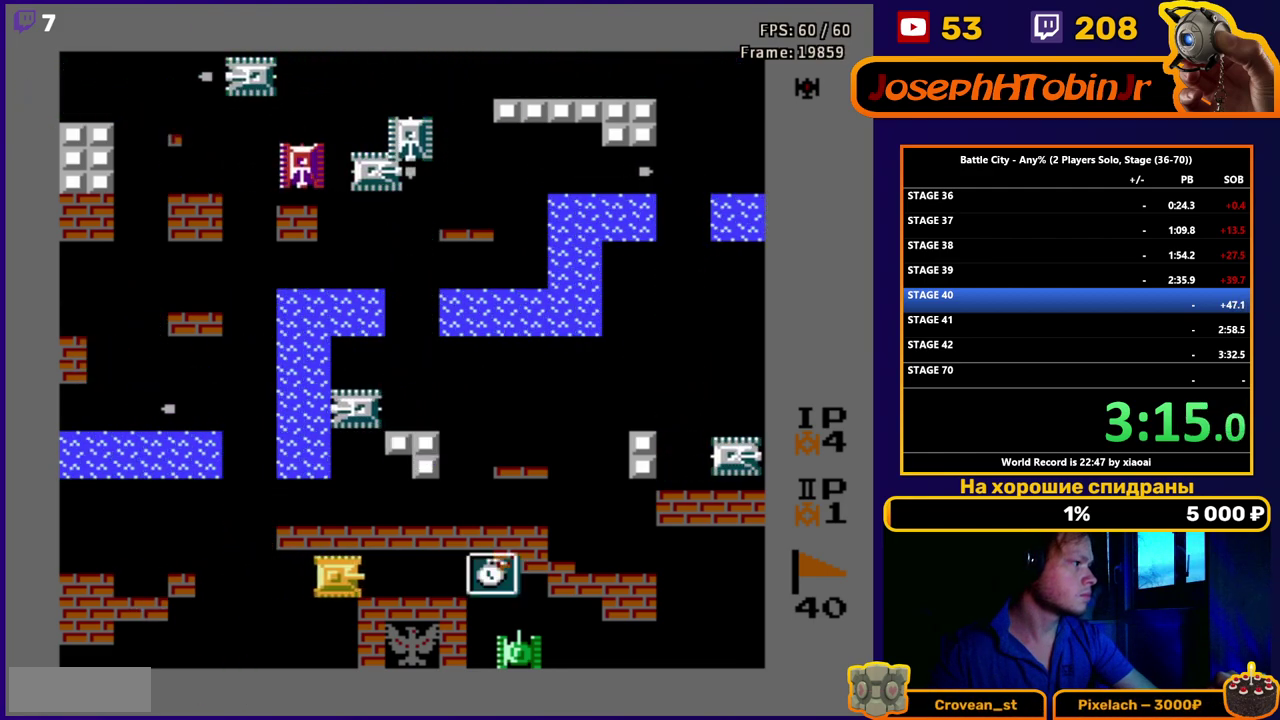
{"buttons": ["DPAD_RIGHT"], "events": []}
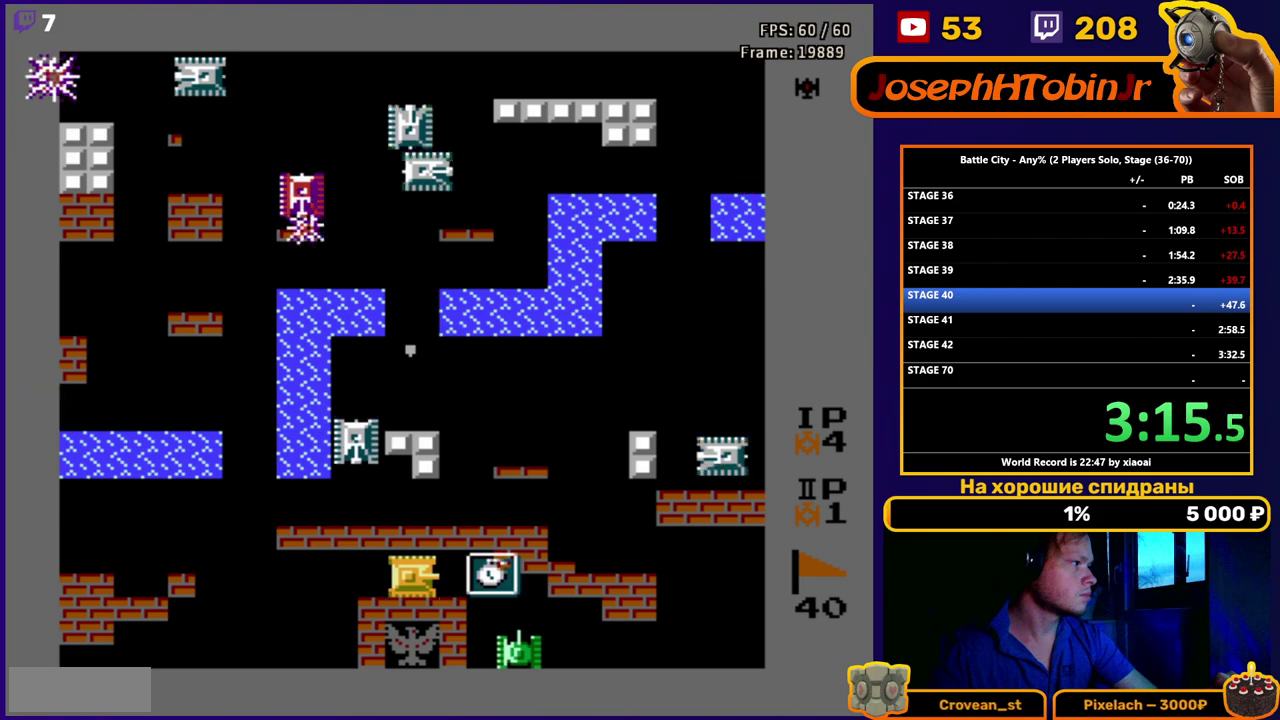
{"buttons": ["DPAD_LEFT"], "events": [[333, "DPAD_RIGHT", "up"], [367, "DPAD_LEFT", "down"]]}
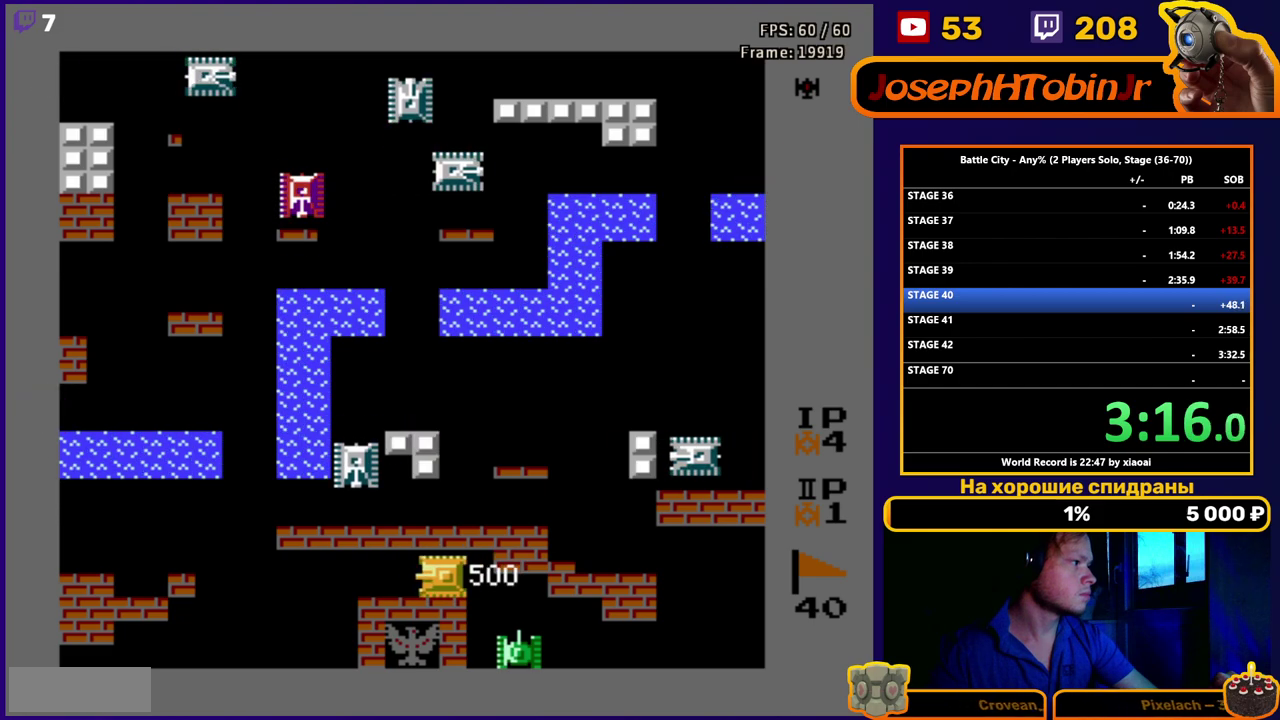
{"buttons": ["DPAD_LEFT"], "events": []}
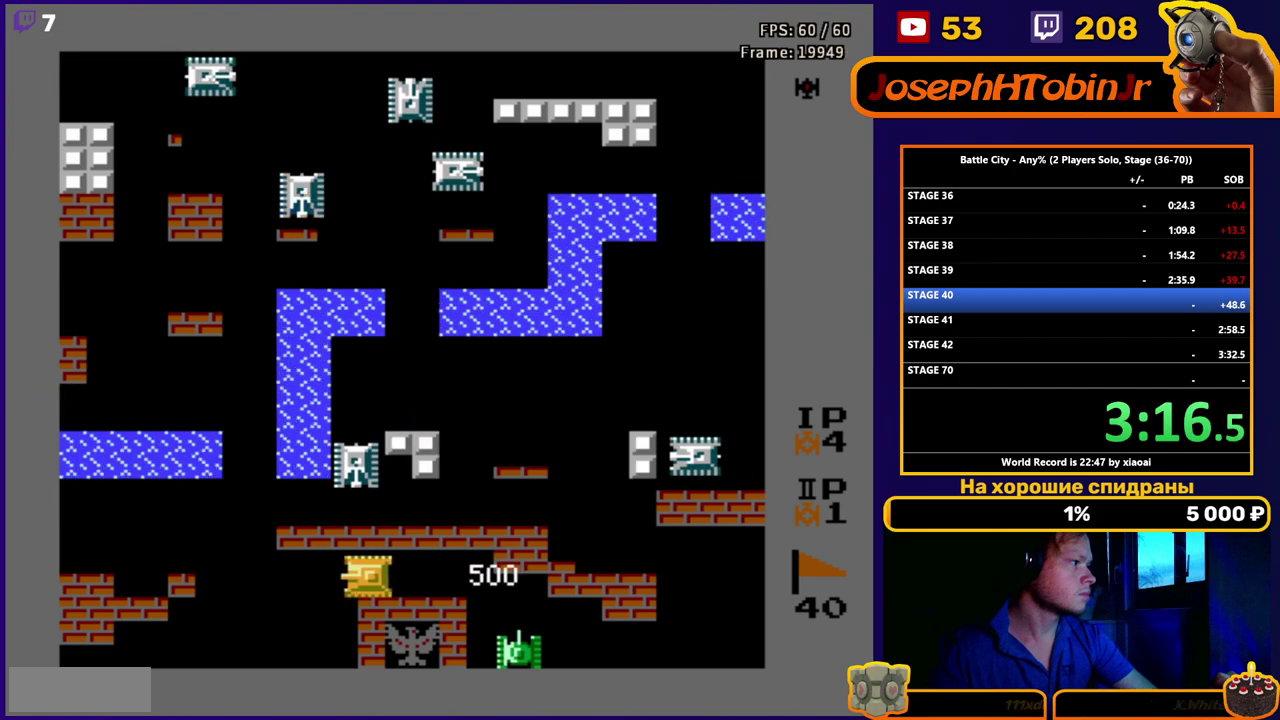
{"buttons": ["DPAD_UP"], "events": [[50, "DPAD_UP", "down"], [83, "DPAD_LEFT", "up"], [117, "B", "down"], [167, "B", "up"], [217, "B", "down"], [300, "B", "up"], [350, "B", "down"], [417, "B", "up"]]}
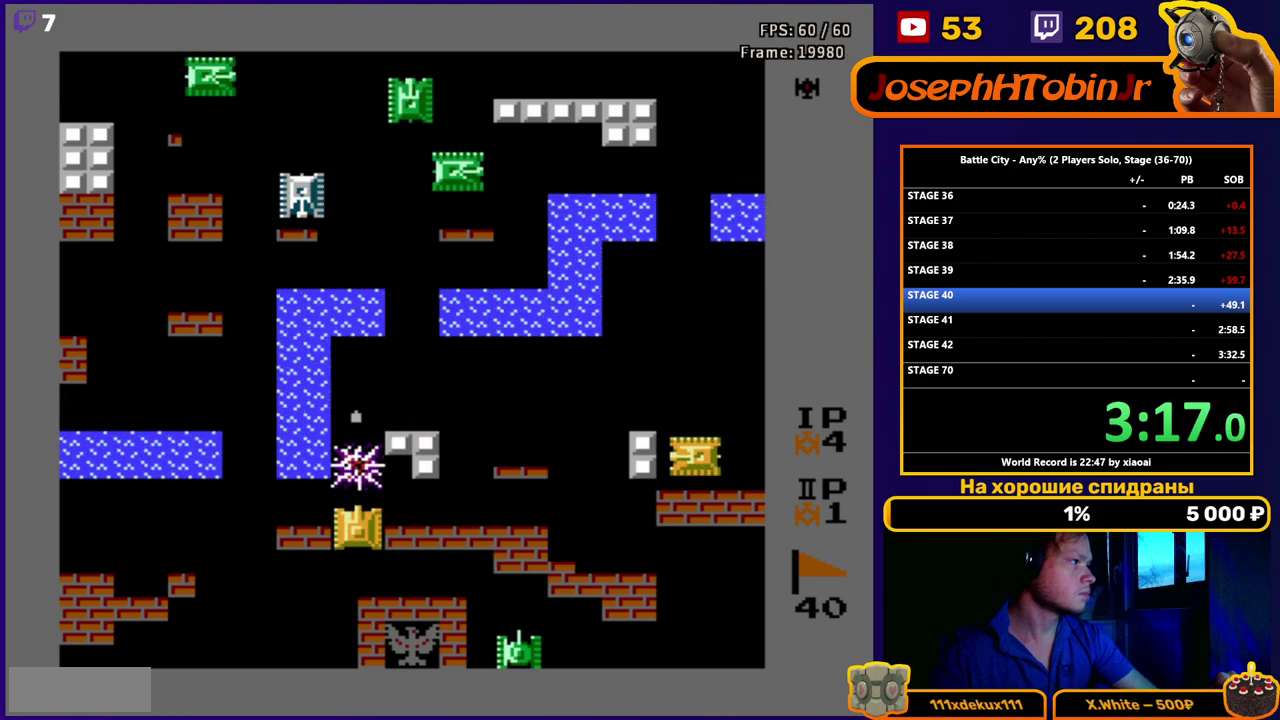
{"buttons": ["B", "DPAD_UP"], "events": [[250, "DPAD_LEFT", "down"], [283, "DPAD_UP", "up"], [417, "DPAD_UP", "down"], [467, "DPAD_LEFT", "up"], [500, "B", "down"]]}
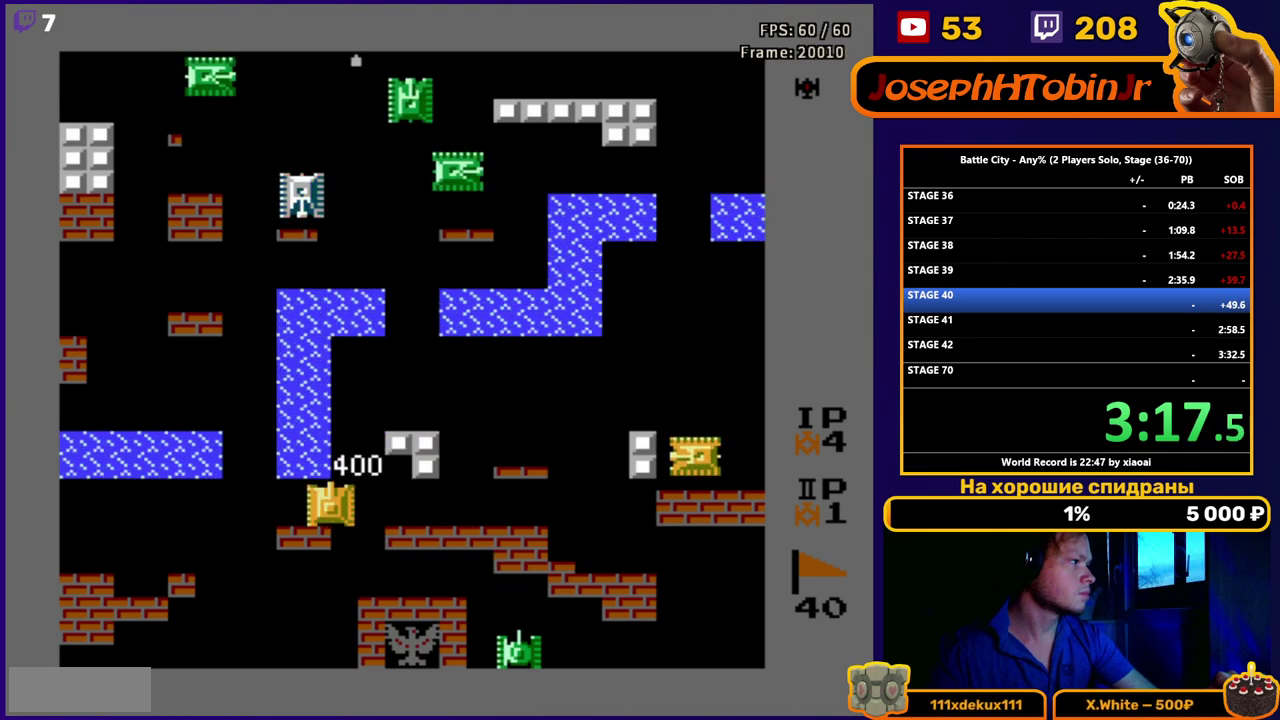
{"buttons": ["B", "DPAD_UP"], "events": [[50, "B", "up"], [133, "B", "down"], [200, "B", "up"], [250, "B", "down"], [333, "B", "up"], [383, "B", "down"], [450, "B", "up"], [500, "B", "down"]]}
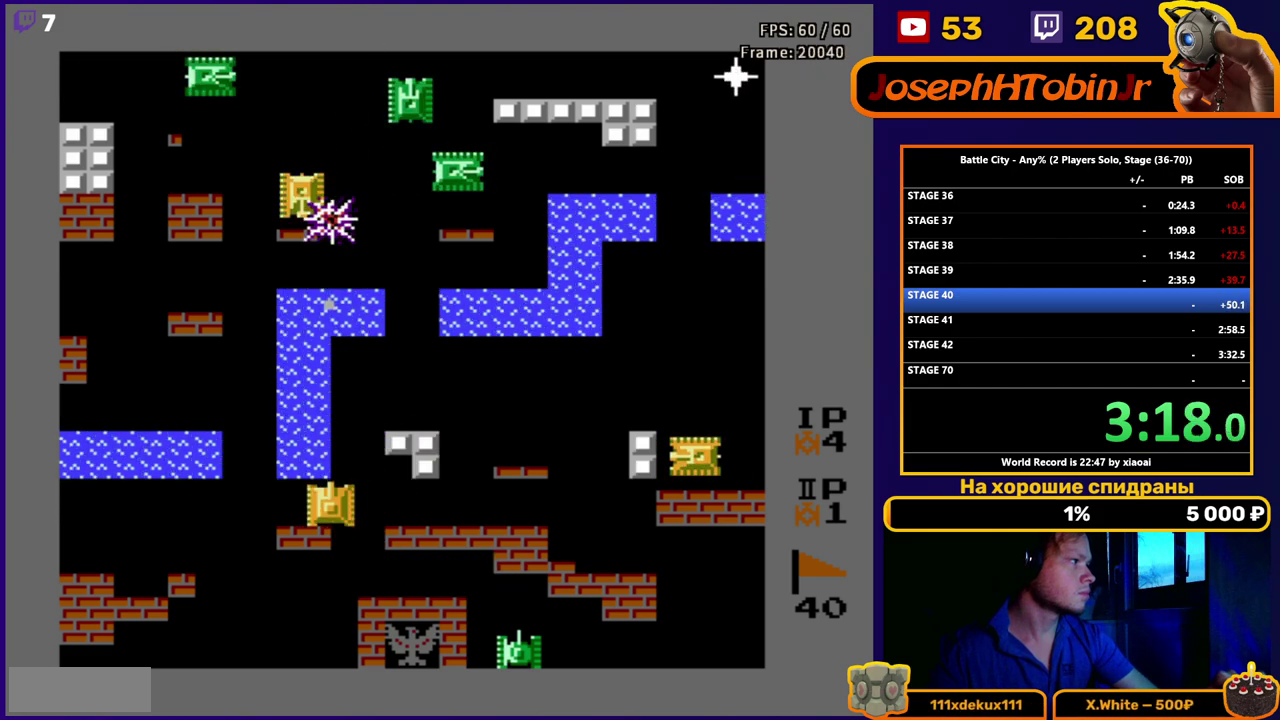
{"buttons": ["DPAD_RIGHT"], "events": [[50, "B", "up"], [100, "B", "down"], [100, "DPAD_UP", "up"], [167, "B", "up"], [300, "B", "down"], [350, "DPAD_RIGHT", "down"], [500, "B", "up"]]}
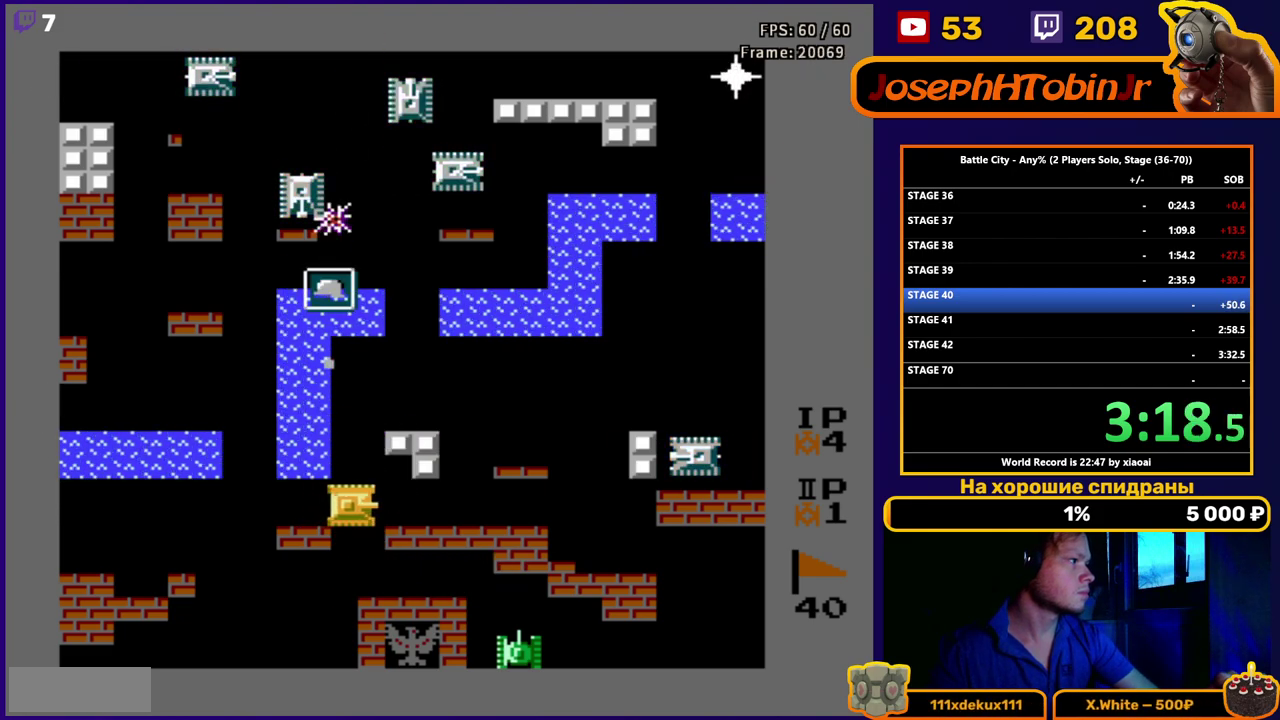
{"buttons": ["DPAD_UP"], "events": [[17, "DPAD_RIGHT", "up"], [17, "DPAD_UP", "down"]]}
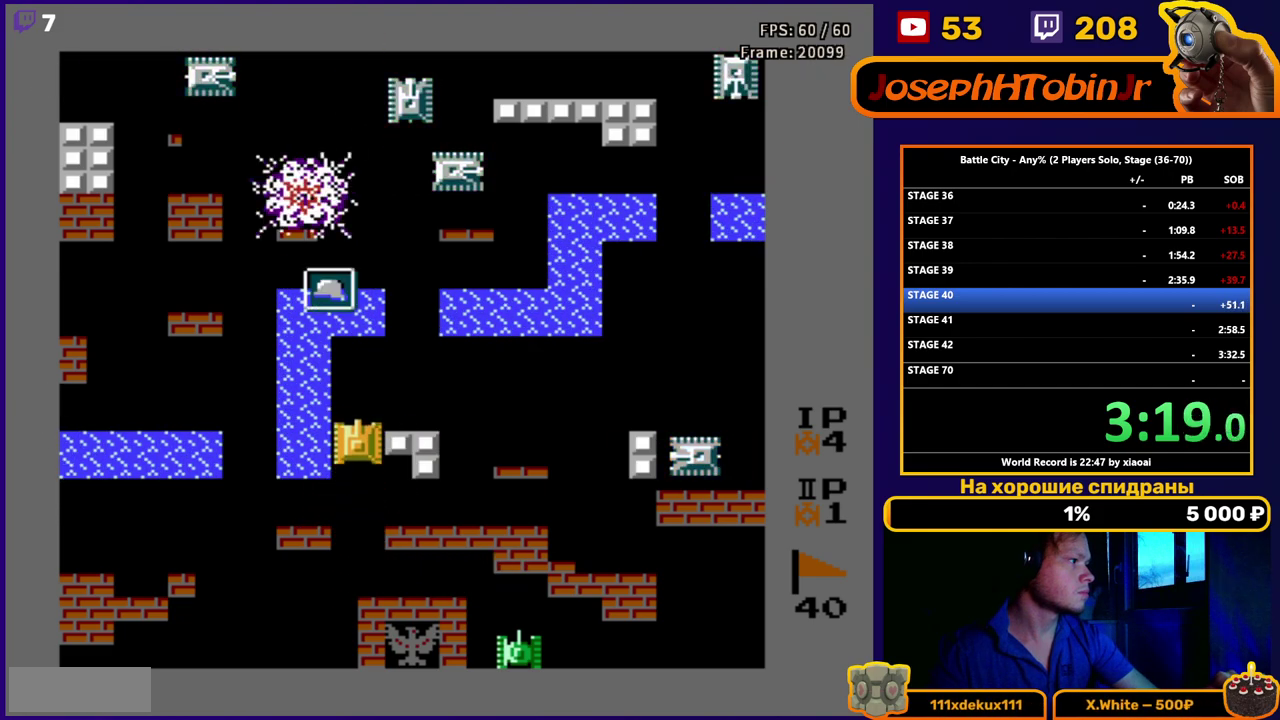
{"buttons": ["B", "DPAD_RIGHT"], "events": [[100, "B", "down"], [100, "DPAD_RIGHT", "down"], [133, "DPAD_UP", "up"], [183, "B", "up"], [233, "B", "down"], [300, "B", "up"], [383, "B", "down"]]}
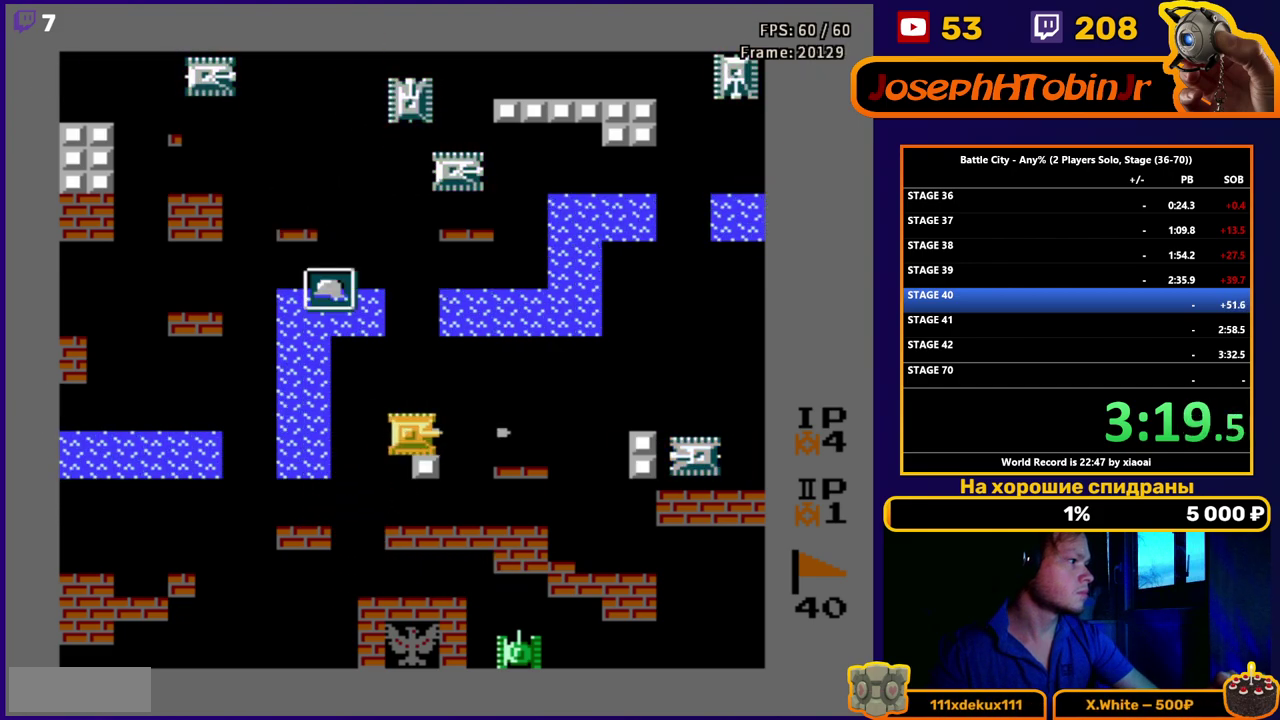
{"buttons": [], "events": [[33, "B", "up"], [67, "B", "down"], [133, "B", "up"], [183, "B", "down"], [267, "B", "up"], [300, "B", "down"], [367, "B", "up"], [367, "DPAD_RIGHT", "up"], [400, "B", "down"], [483, "B", "up"]]}
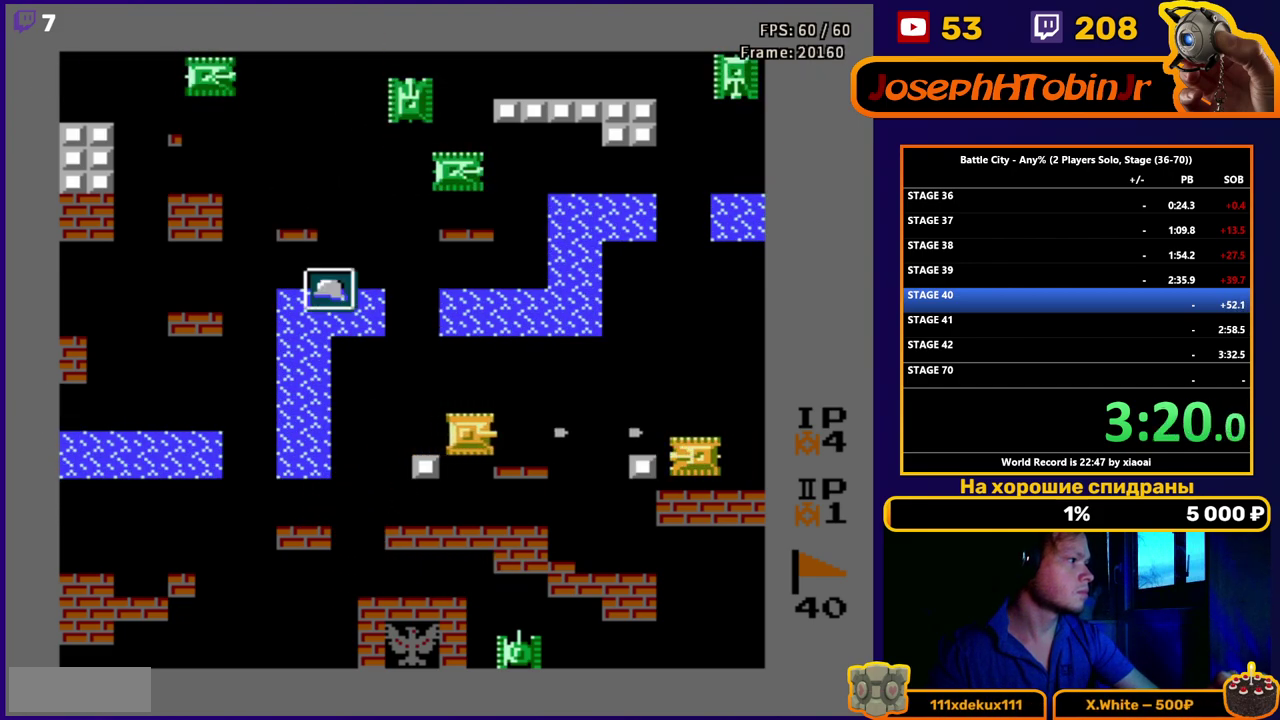
{"buttons": ["B", "DPAD_UP"], "events": [[17, "B", "down"], [100, "B", "up"], [133, "B", "down"], [167, "B", "up"], [183, "DPAD_LEFT", "down"], [200, "DPAD_UP", "down"], [233, "DPAD_LEFT", "up"], [333, "DPAD_LEFT", "down"], [400, "DPAD_LEFT", "up"], [467, "B", "down"]]}
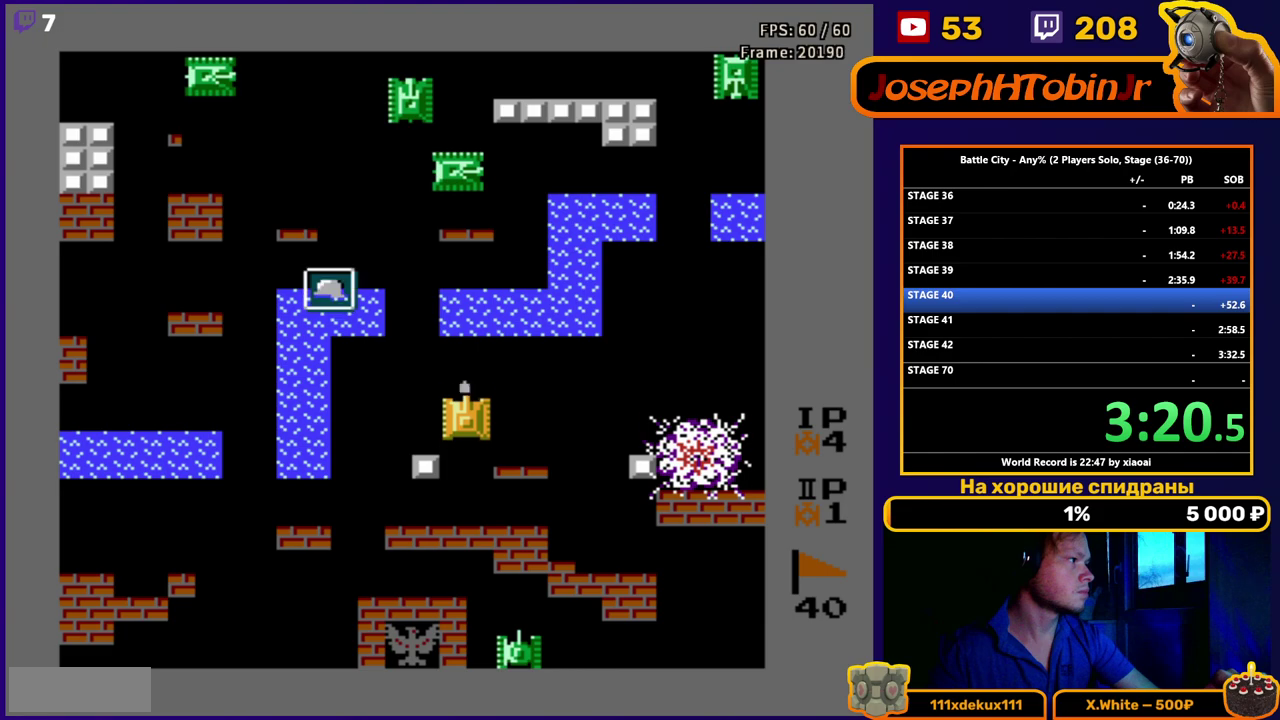
{"buttons": [], "events": [[33, "B", "up"], [100, "B", "down"], [150, "B", "up"], [217, "B", "down"], [267, "B", "up"], [317, "B", "down"], [383, "B", "up"], [433, "B", "down"], [467, "DPAD_UP", "up"], [500, "B", "up"]]}
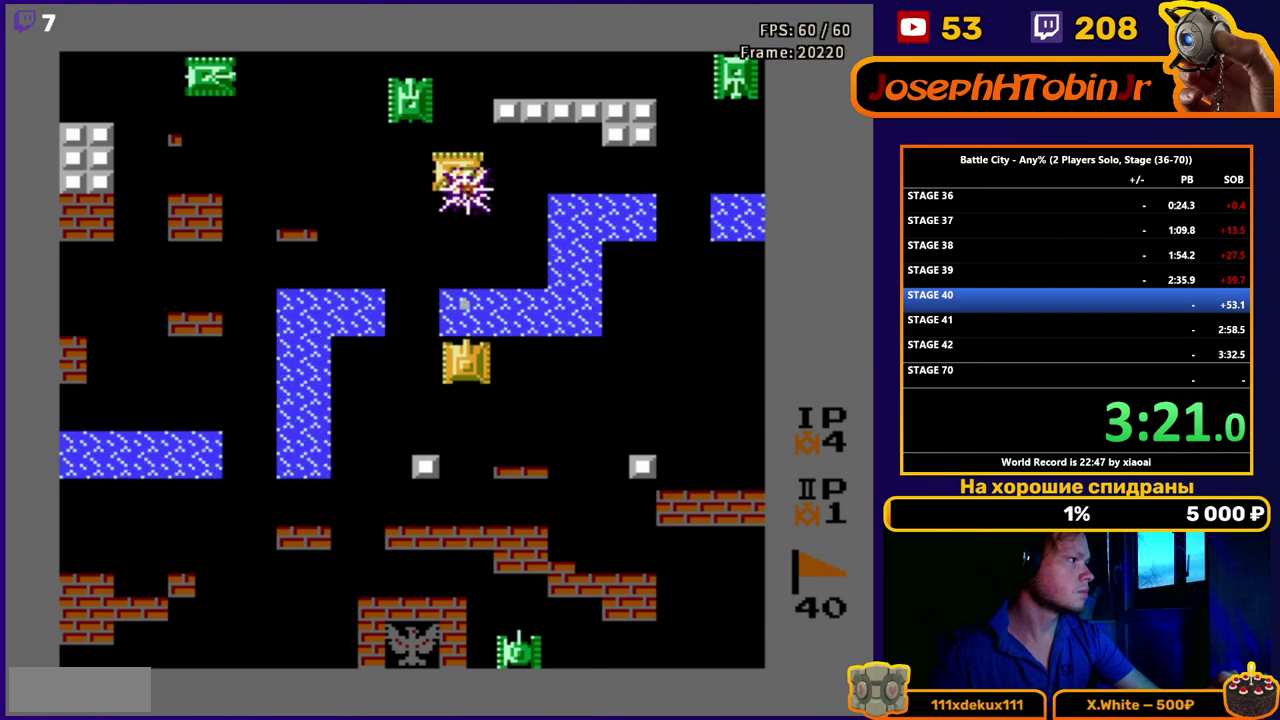
{"buttons": ["DPAD_UP"], "events": [[33, "B", "down"], [83, "DPAD_LEFT", "down"], [100, "B", "up"], [350, "DPAD_UP", "down"], [400, "DPAD_LEFT", "up"], [417, "B", "down"], [483, "B", "up"]]}
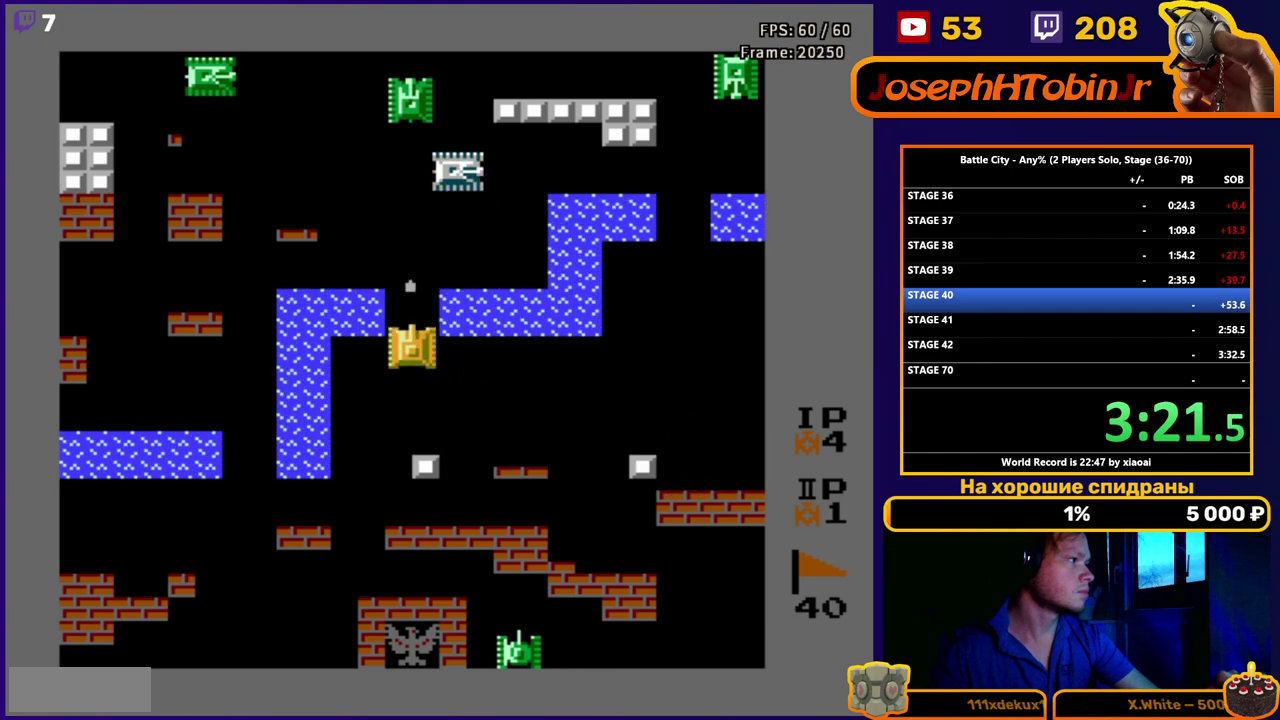
{"buttons": ["DPAD_UP"], "events": [[50, "B", "down"], [117, "B", "up"], [167, "B", "down"], [233, "B", "up"], [283, "B", "down"], [350, "B", "up"], [400, "B", "down"], [483, "B", "up"]]}
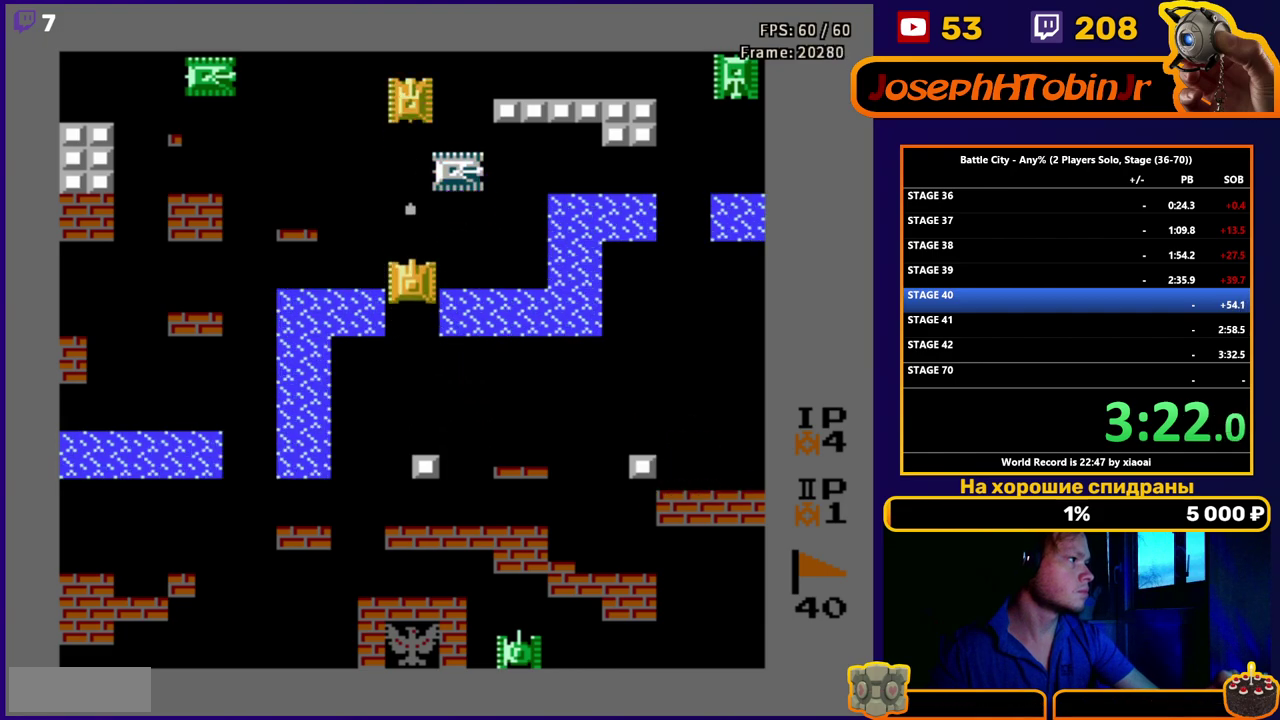
{"buttons": ["DPAD_UP"], "events": [[33, "B", "down"], [83, "B", "up"], [133, "B", "down"], [217, "B", "up"]]}
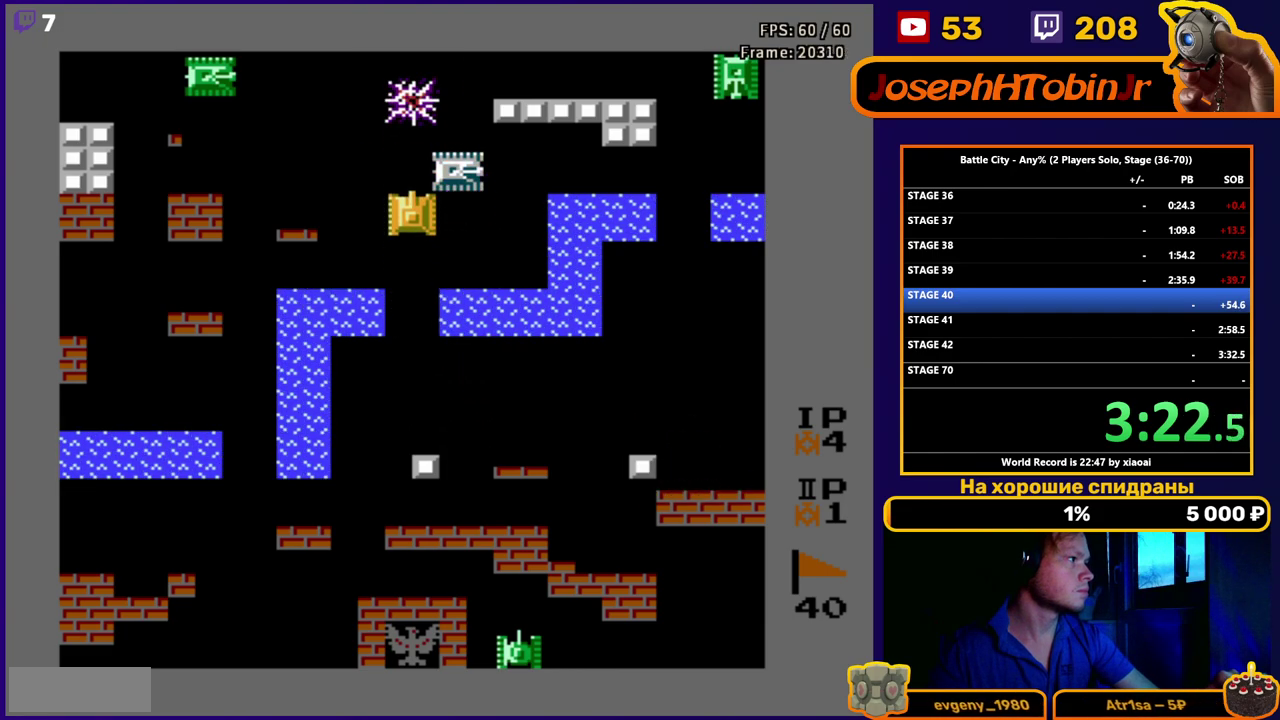
{"buttons": ["DPAD_UP"], "events": [[167, "DPAD_RIGHT", "down"], [233, "B", "down"], [283, "B", "up"], [317, "DPAD_RIGHT", "up"]]}
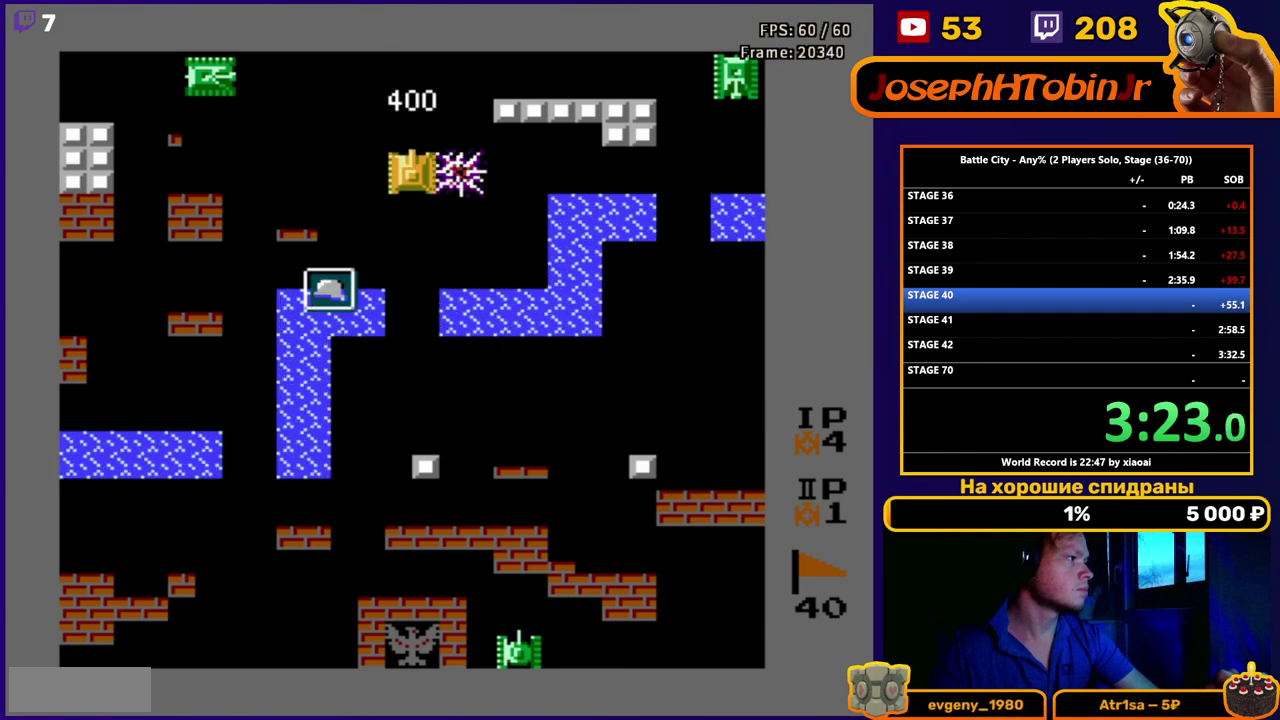
{"buttons": ["DPAD_UP"], "events": []}
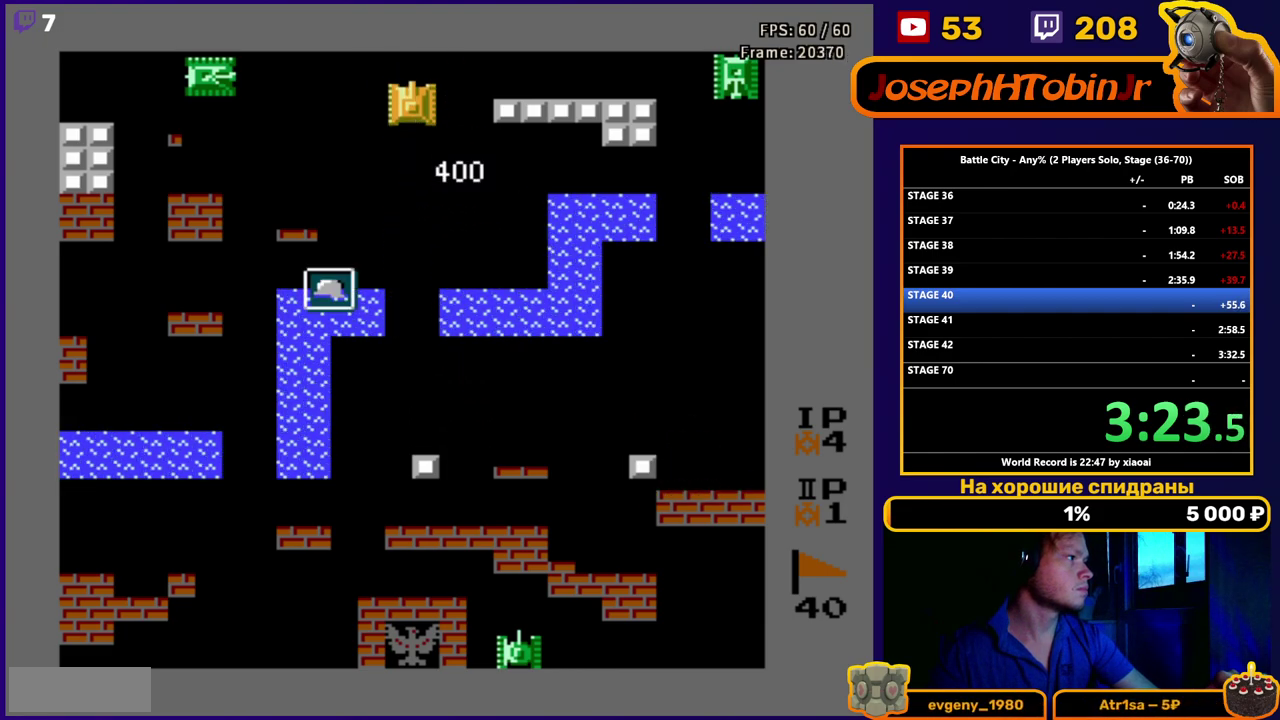
{"buttons": ["B"], "events": [[167, "DPAD_LEFT", "down"], [233, "B", "down"], [250, "DPAD_UP", "up"], [283, "B", "up"], [333, "DPAD_LEFT", "up"], [350, "B", "down"], [417, "B", "up"], [467, "B", "down"]]}
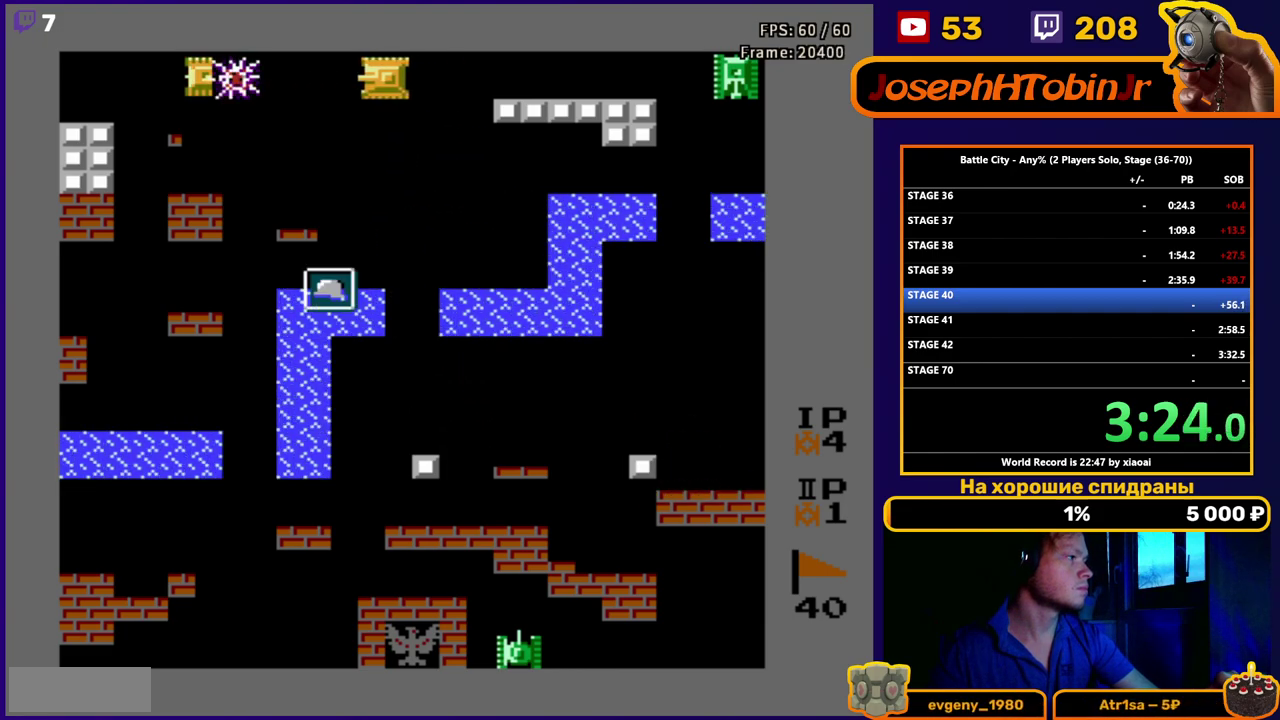
{"buttons": ["DPAD_RIGHT"], "events": [[33, "B", "up"], [83, "B", "down"], [150, "B", "up"], [200, "B", "down"], [267, "B", "up"], [300, "B", "down"], [300, "DPAD_RIGHT", "down"], [367, "B", "up"], [400, "B", "down"], [483, "B", "up"]]}
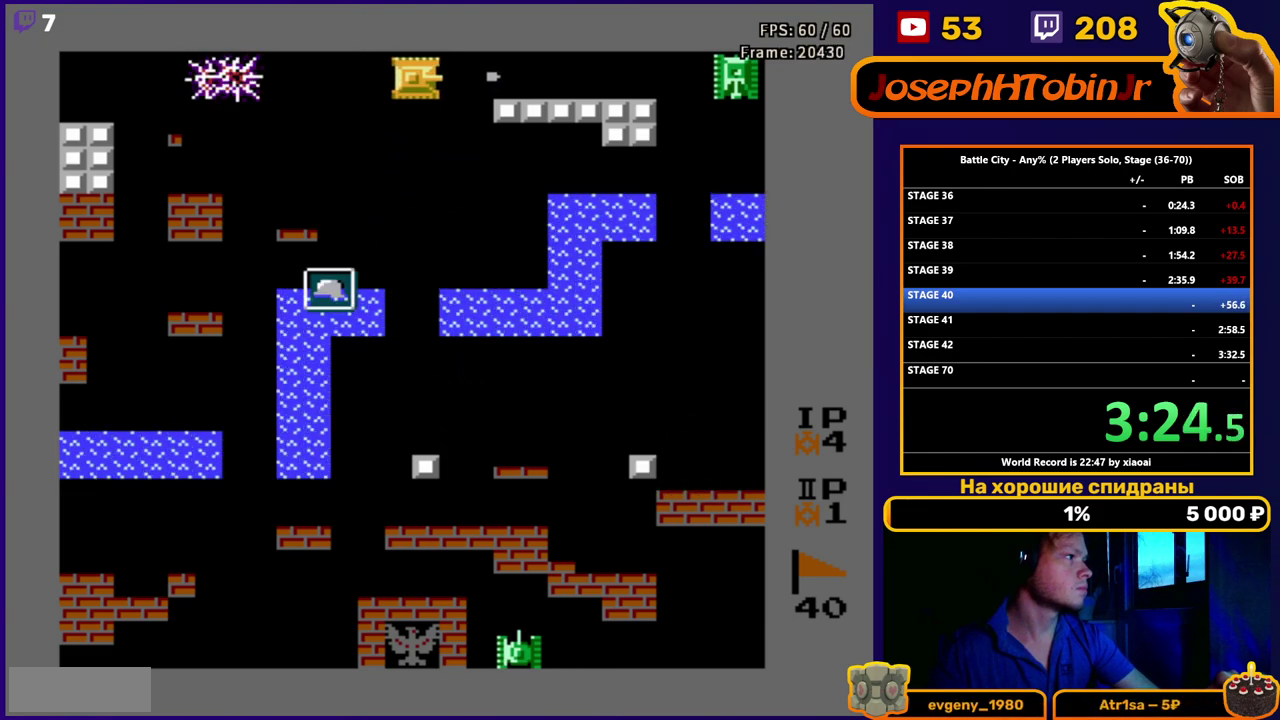
{"buttons": ["B", "DPAD_RIGHT"], "events": [[17, "B", "down"], [100, "B", "up"], [133, "B", "down"], [217, "B", "up"], [267, "B", "down"], [333, "B", "up"], [367, "B", "down"], [450, "B", "up"], [500, "B", "down"]]}
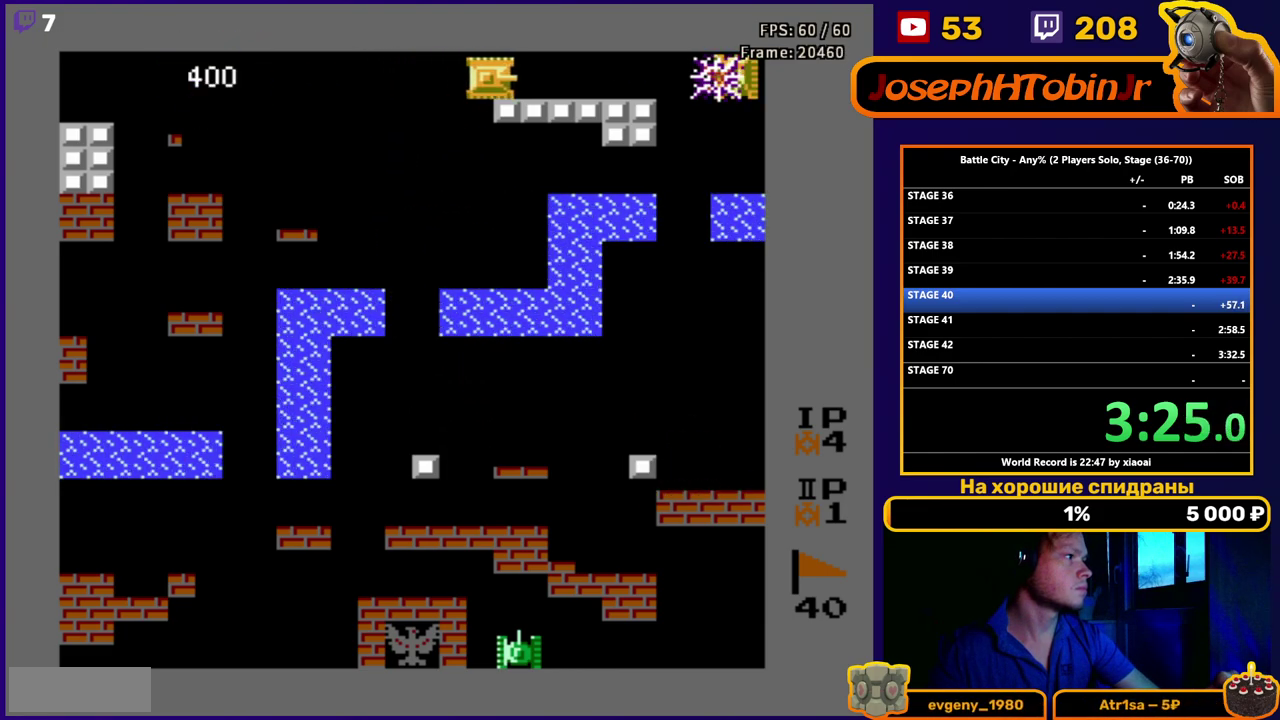
{"buttons": ["DPAD_RIGHT"], "events": [[417, "B", "up"]]}
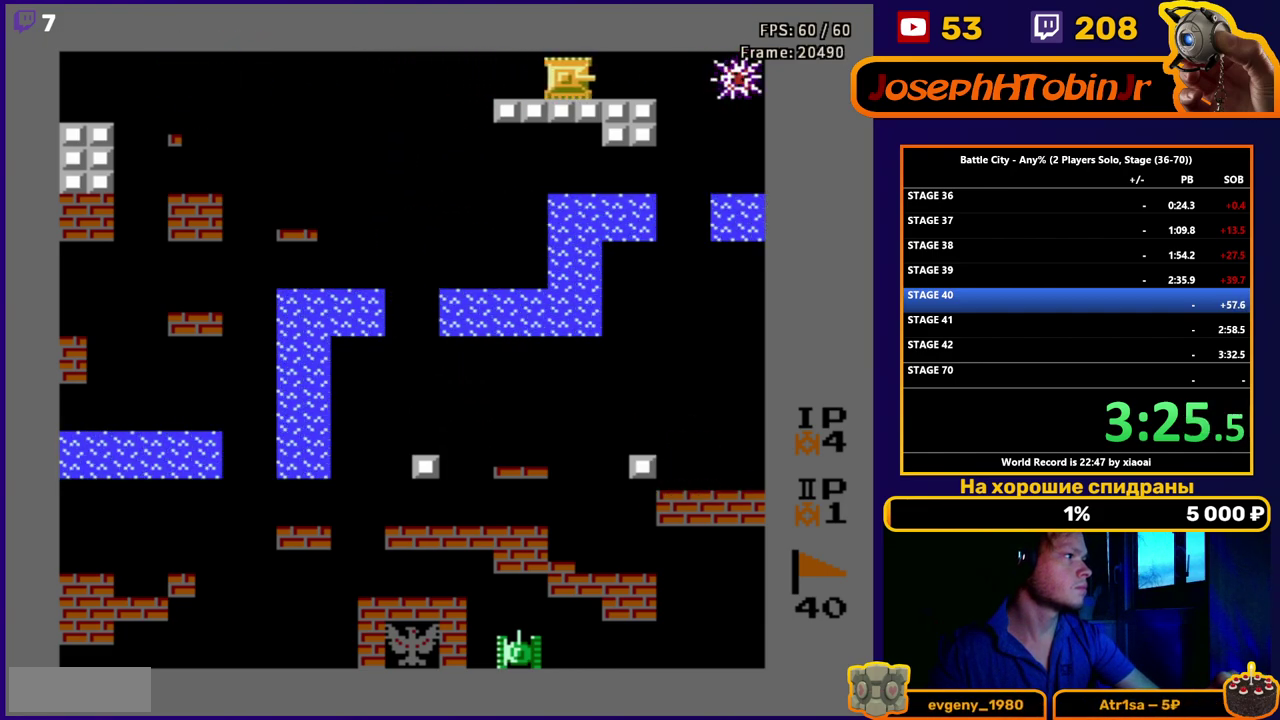
{"buttons": ["DPAD_LEFT"], "events": [[17, "DPAD_RIGHT", "up"], [50, "B", "down"], [50, "DPAD_LEFT", "down"], [100, "B", "up"]]}
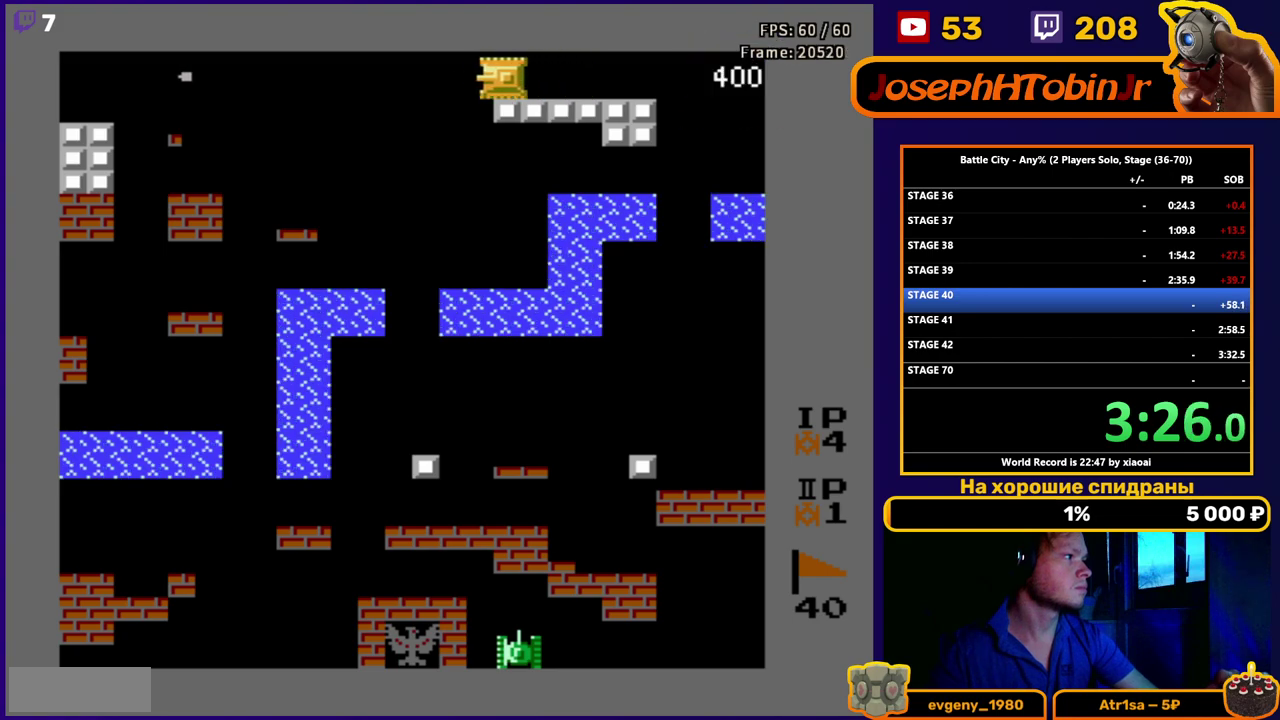
{"buttons": ["DPAD_LEFT"], "events": []}
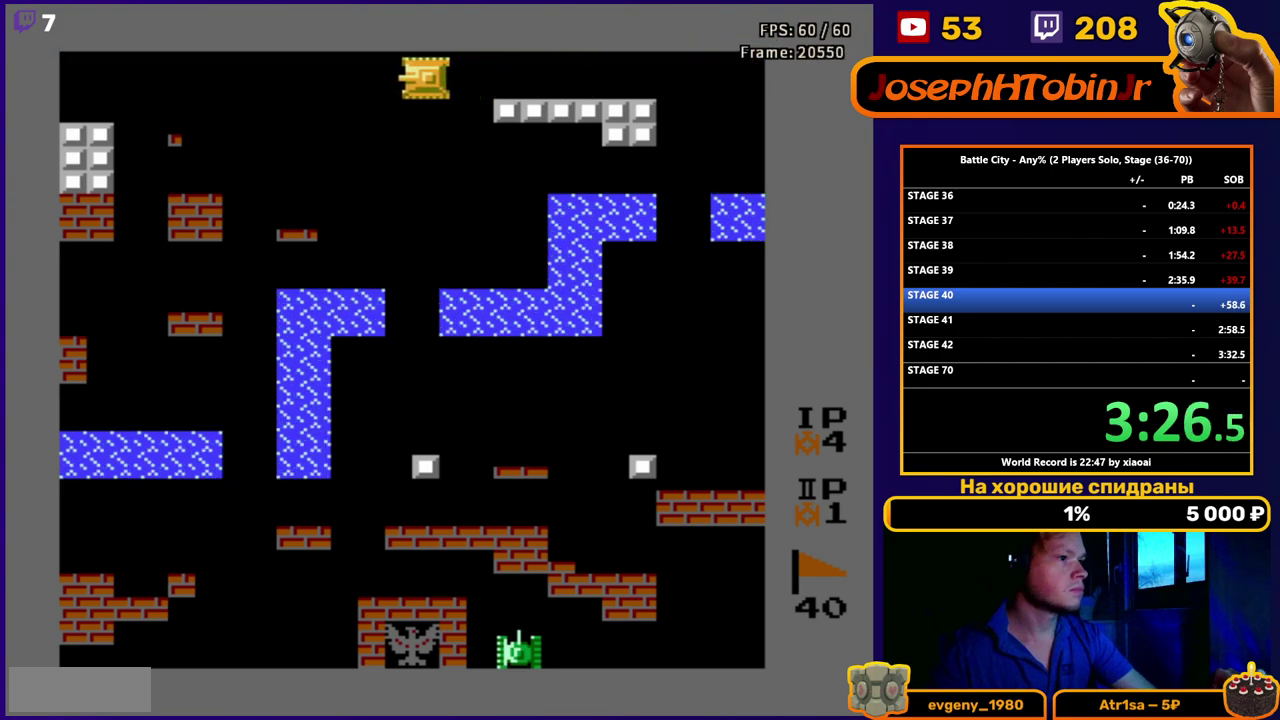
{"buttons": [], "events": [[217, "DPAD_LEFT", "up"]]}